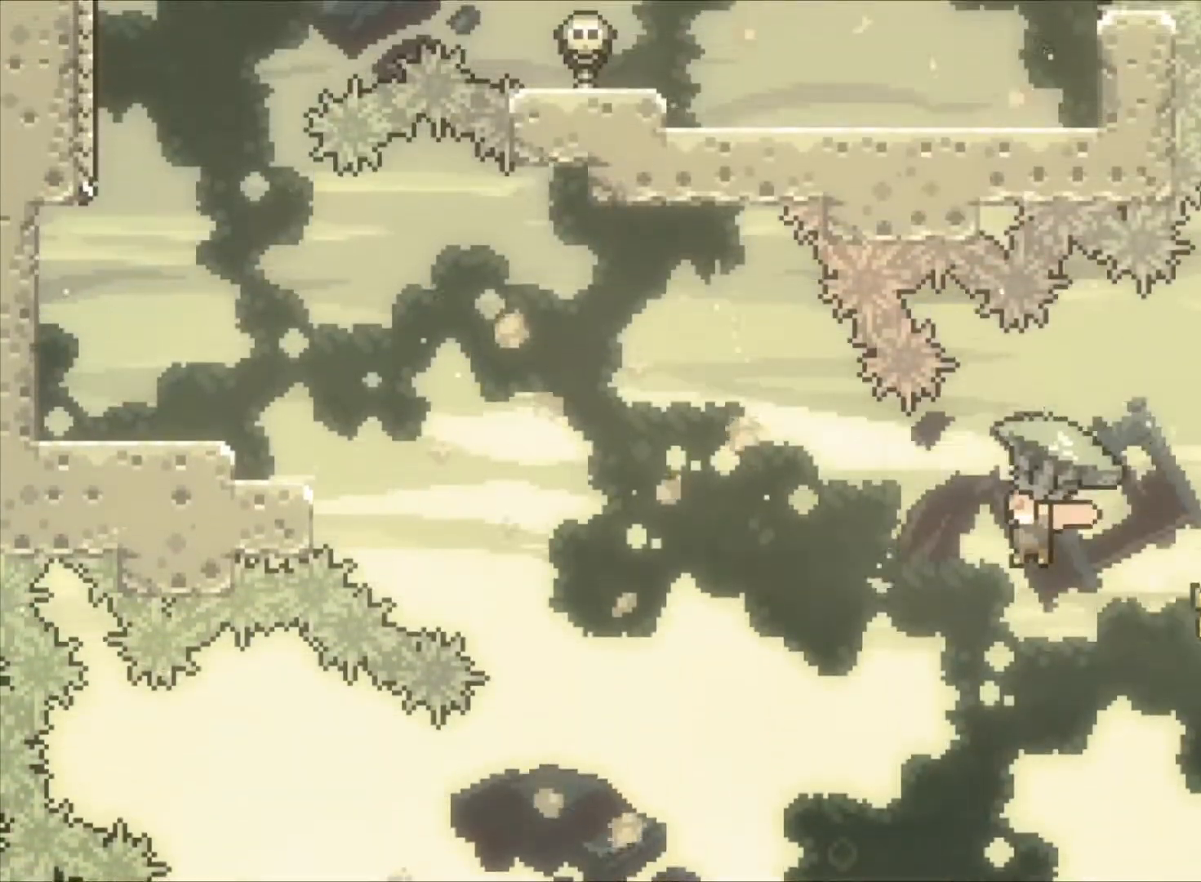
Gameplay with keyboard; each line is a JSON object with the keys held at the frame after it. "events" lists presses ("down") and releases ("up") of "a", "c", "down", "left", "right", "s", "space", "up", "v" and "x" between this image and that frame as [ms after this image, input, new state], when the widget could be followed in between. No other keys are recorded. Mouse input is not recorded. Not read: z.
{"keys": ["left", "up"], "events": []}
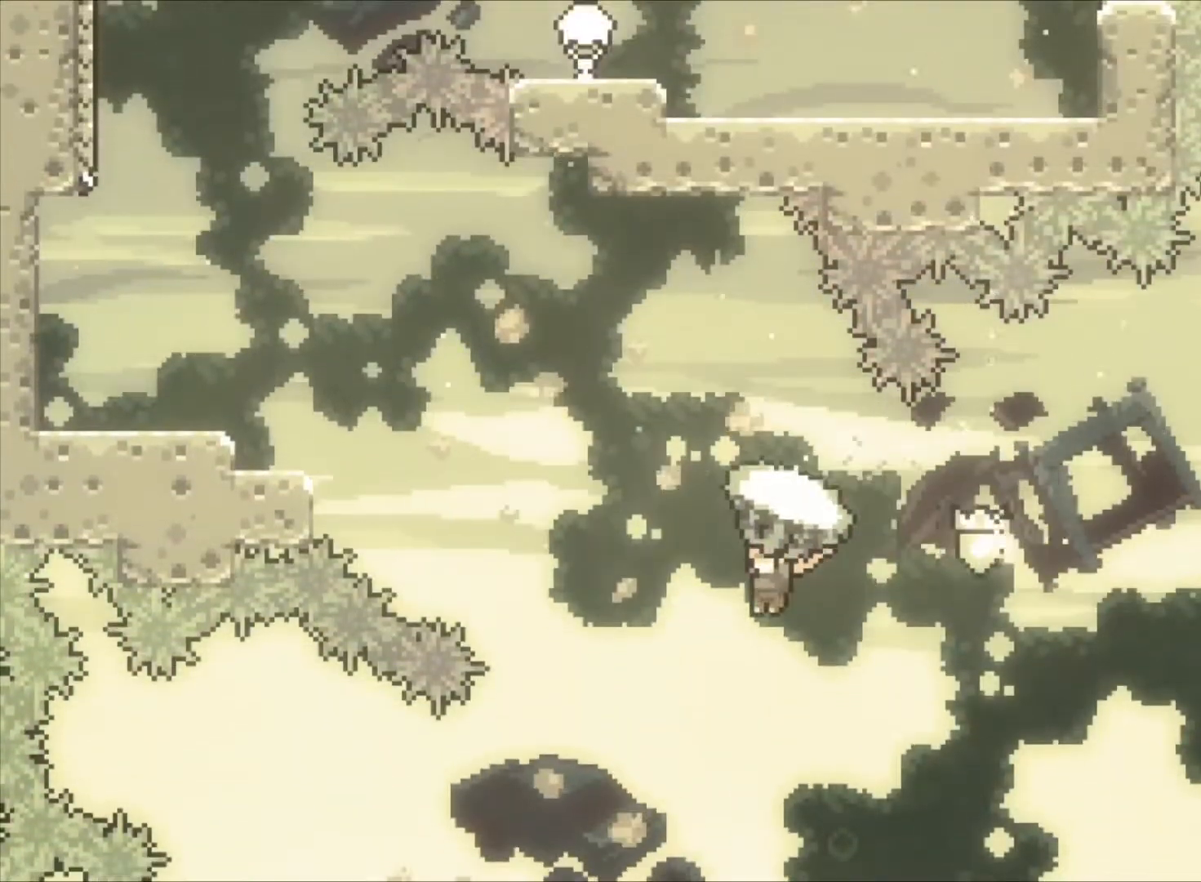
{"keys": ["left", "up"]}
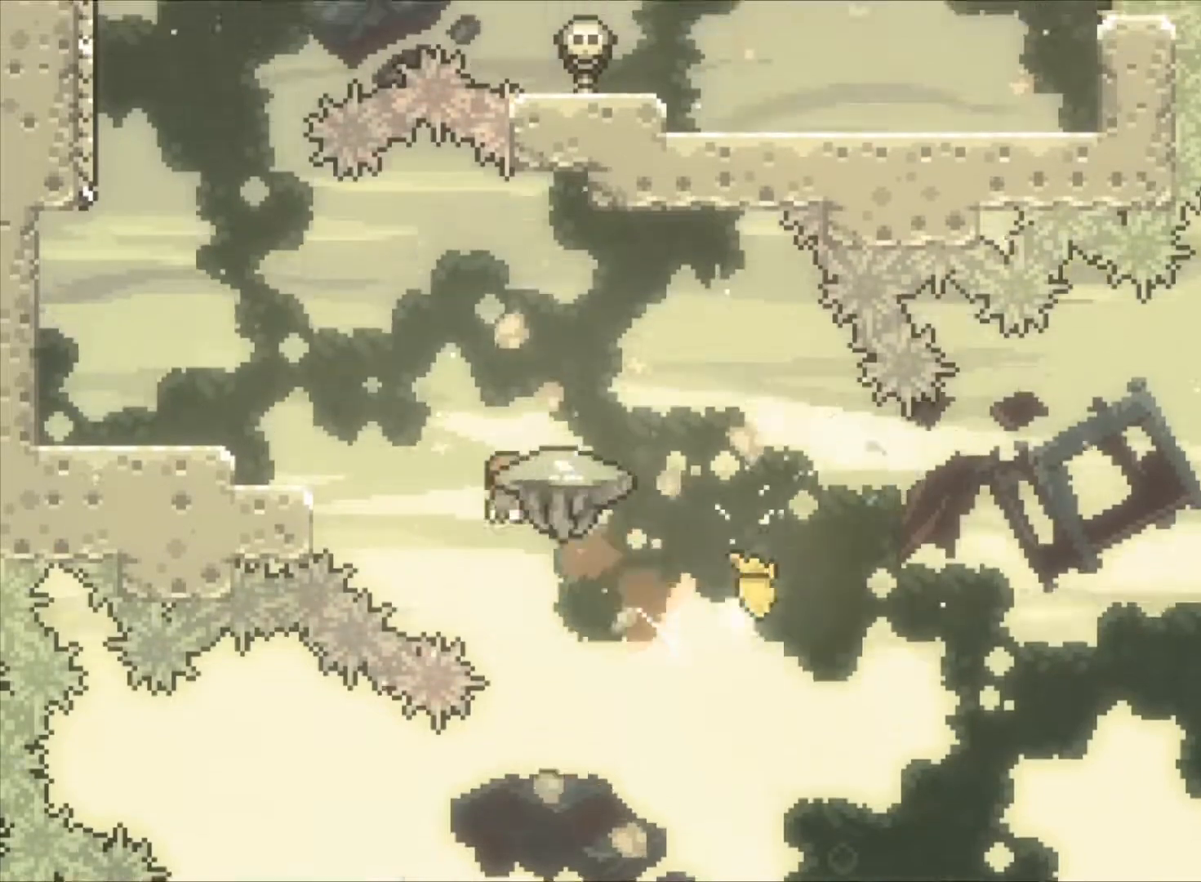
{"keys": ["left"], "events": [[467, "up", "up"]]}
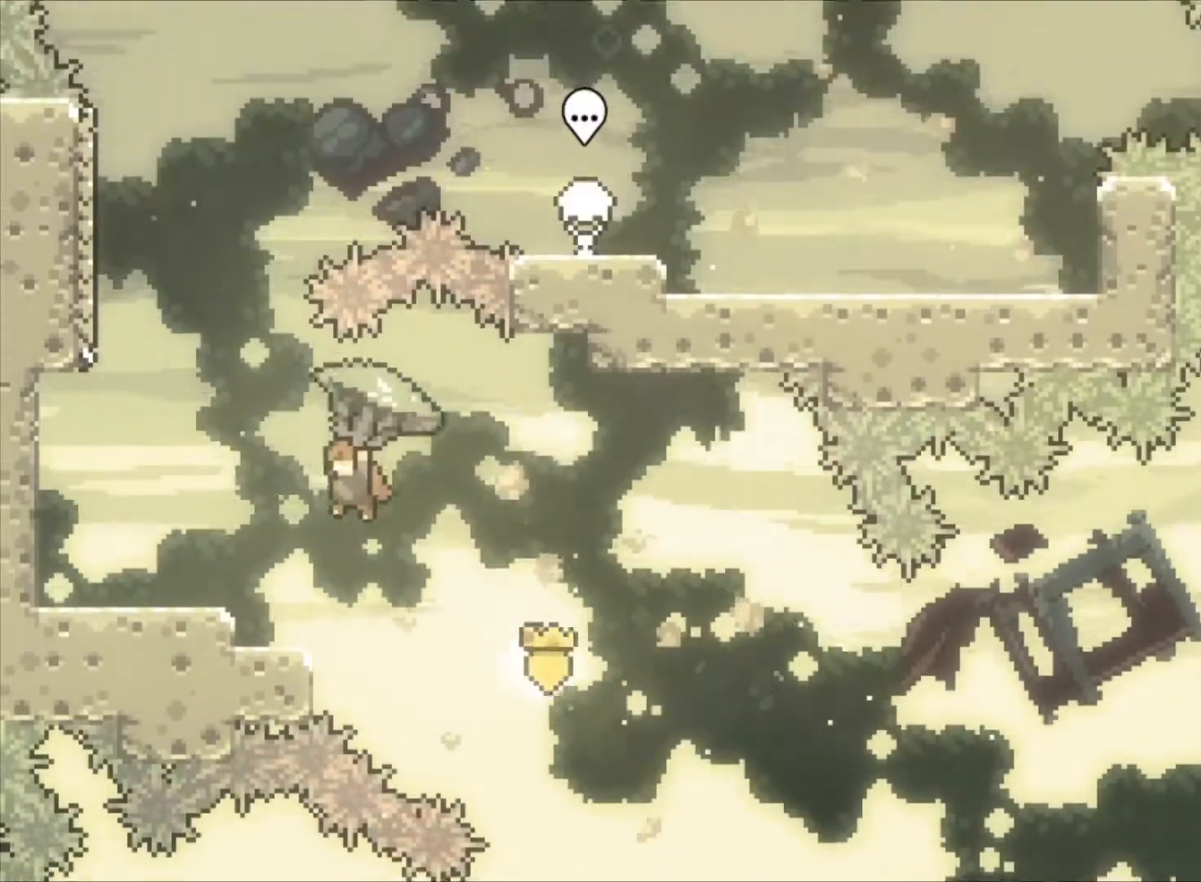
{"keys": ["down"], "events": [[67, "left", "up"], [433, "down", "down"]]}
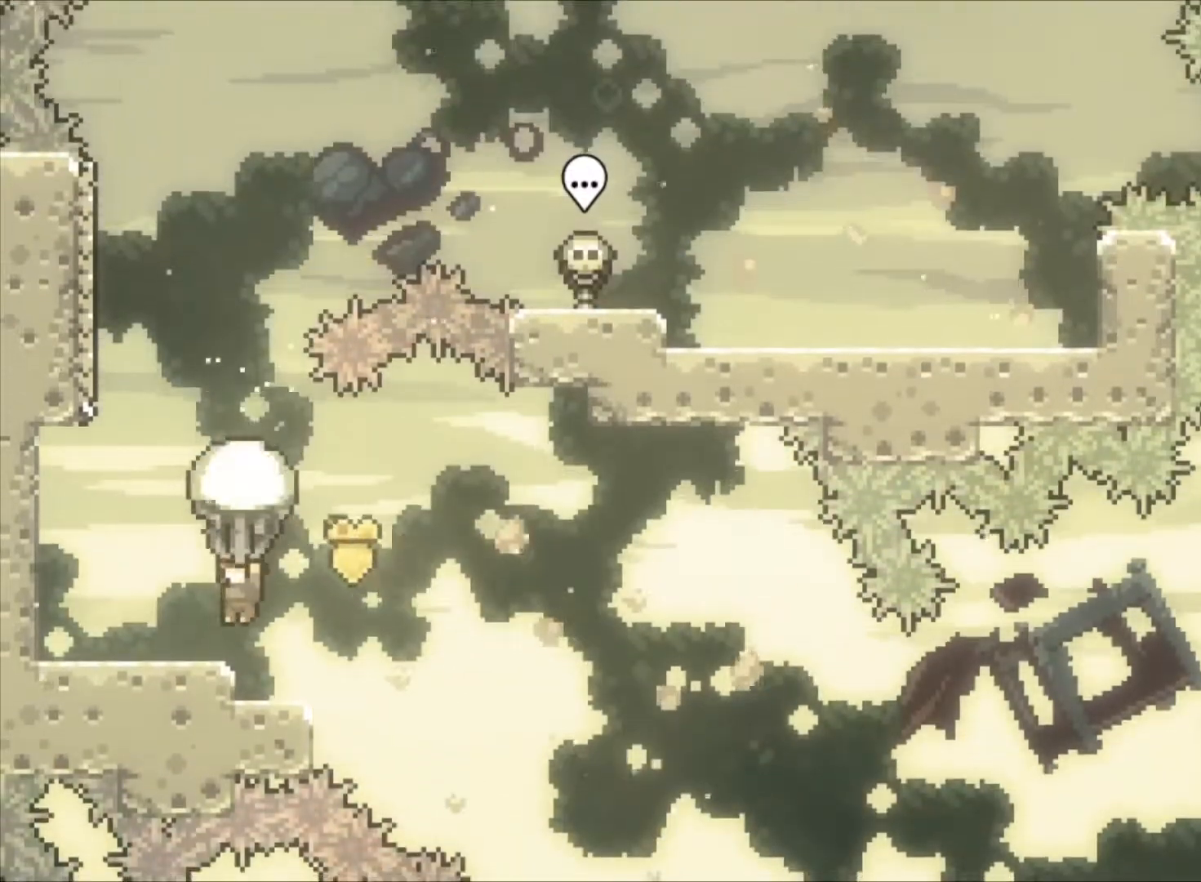
{"keys": [], "events": [[67, "down", "up"], [67, "left", "down"], [167, "left", "up"], [433, "left", "down"], [500, "left", "up"]]}
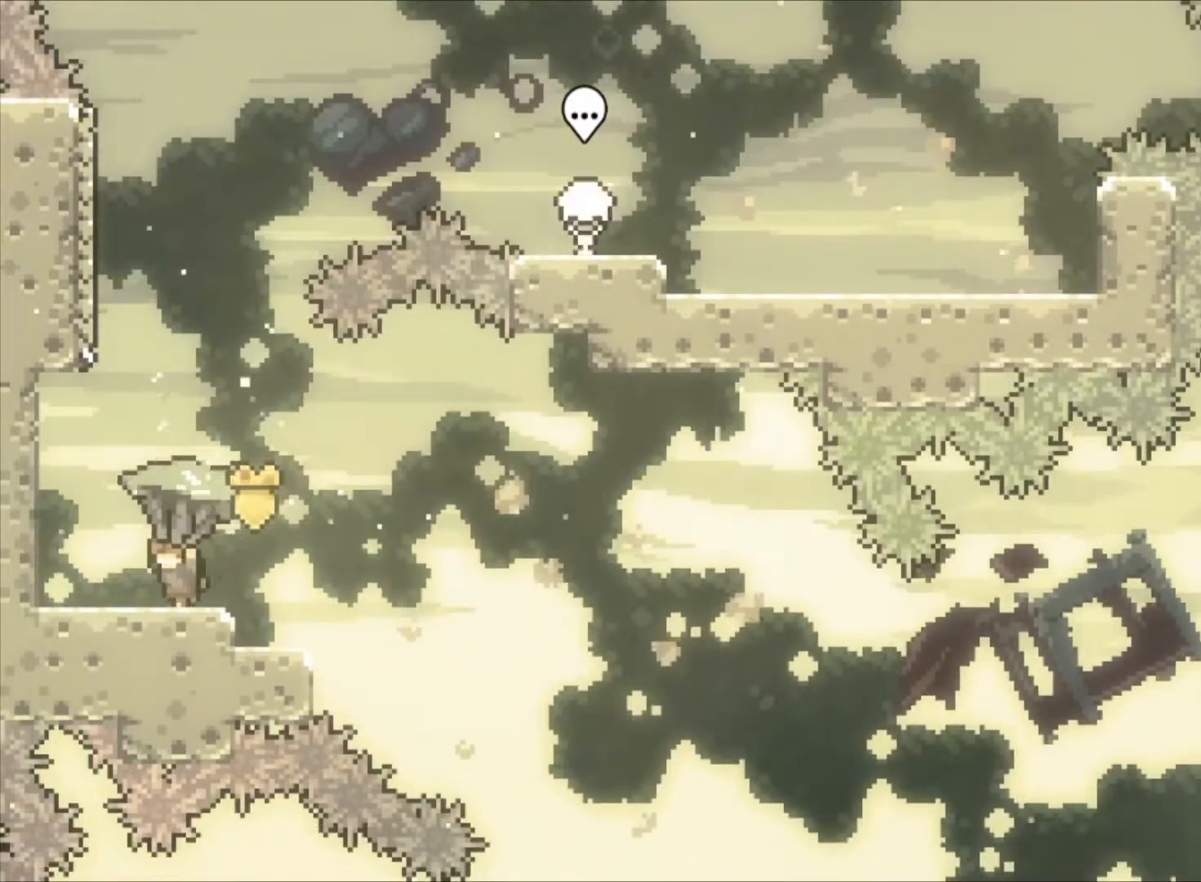
{"keys": ["up"], "events": [[233, "c", "down"], [433, "up", "down"], [500, "c", "up"]]}
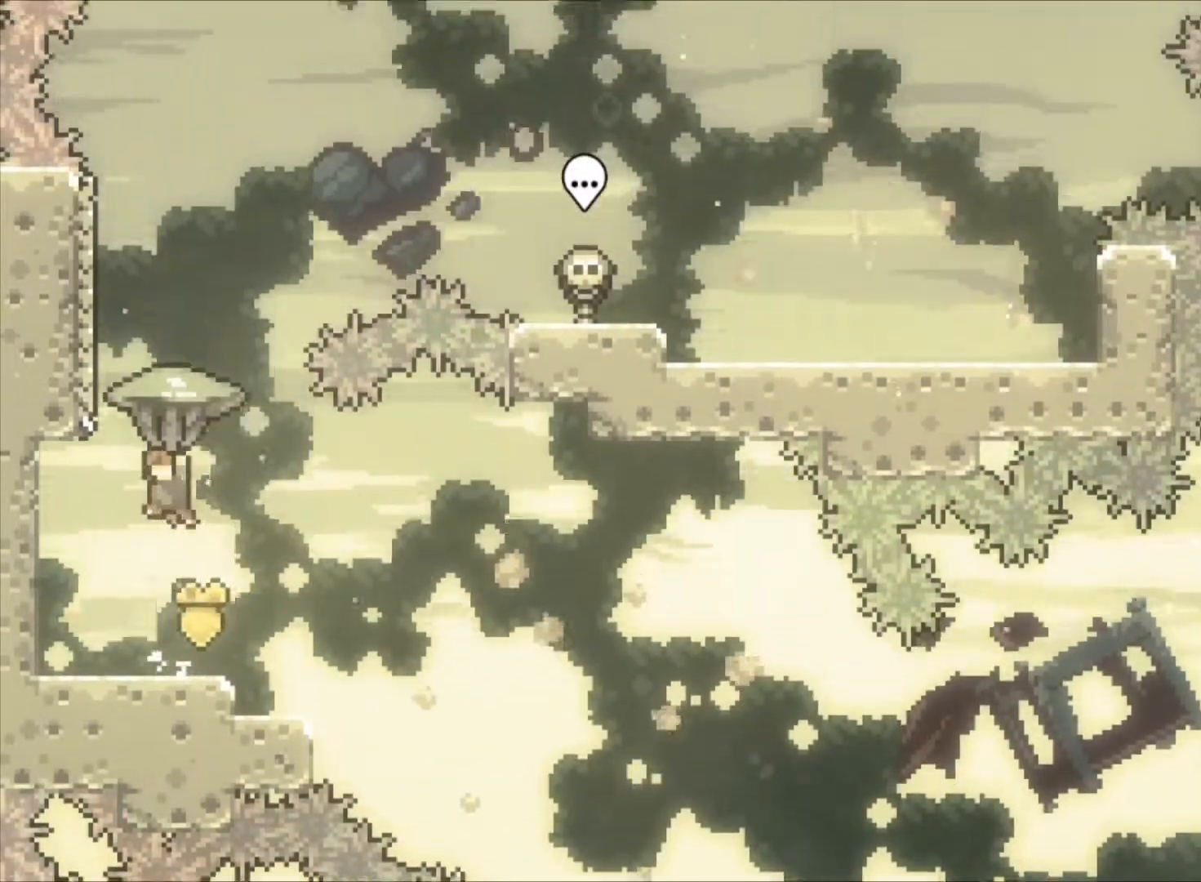
{"keys": ["up"]}
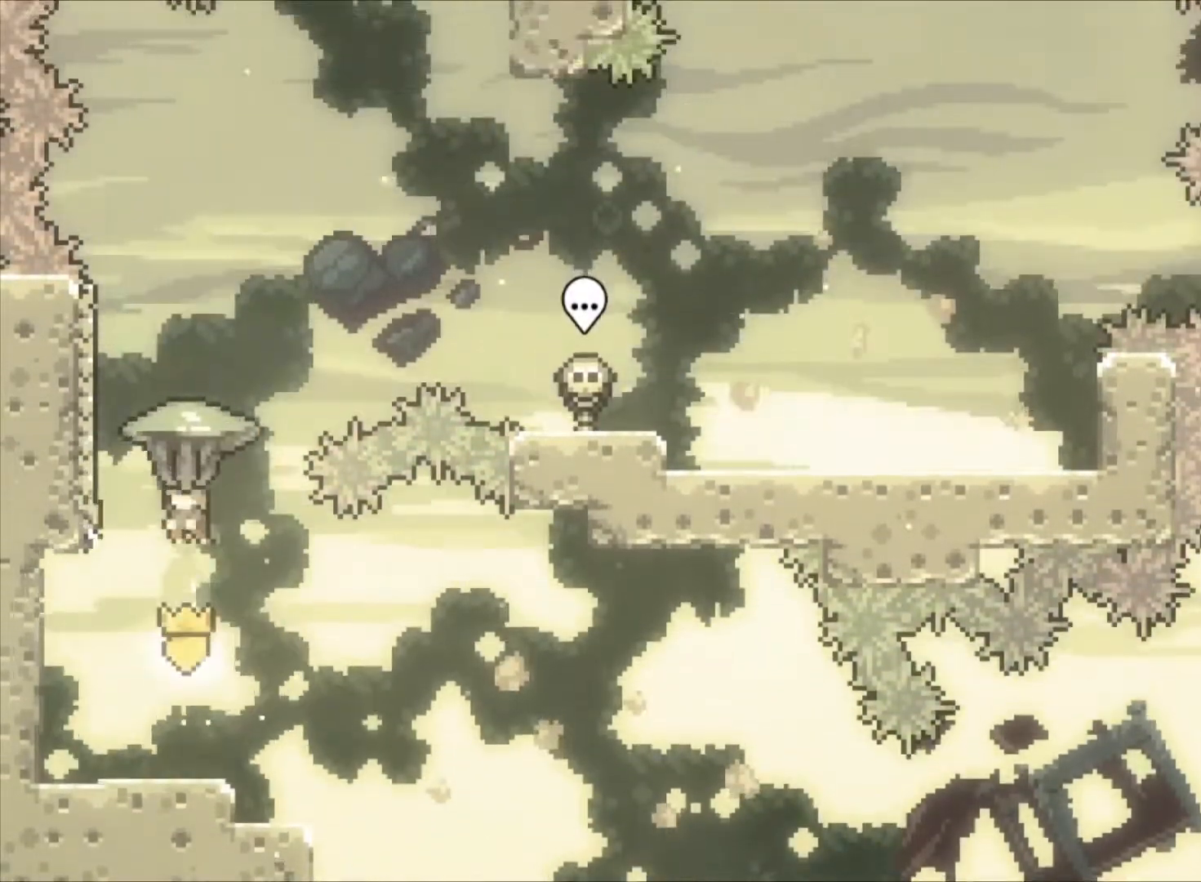
{"keys": ["right"], "events": [[67, "right", "down"], [167, "up", "up"]]}
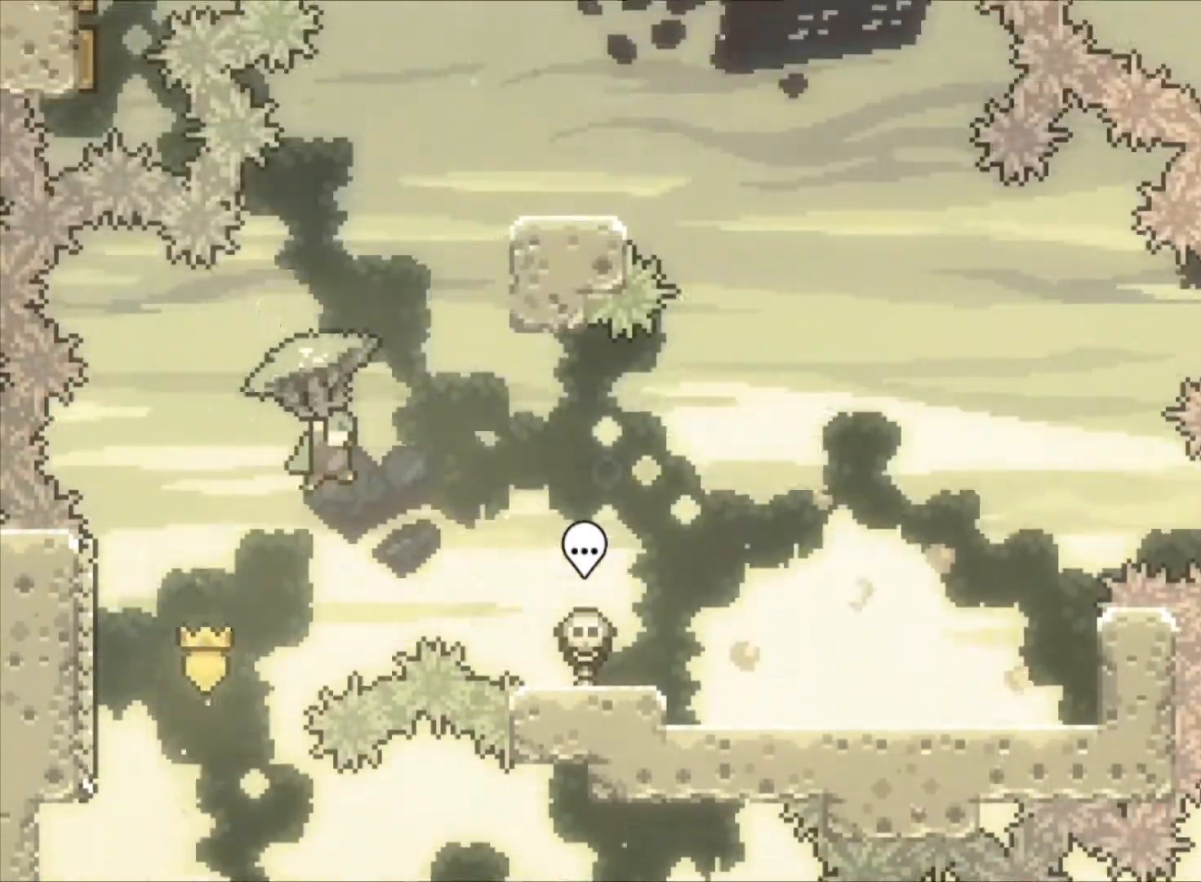
{"keys": ["down", "right"]}
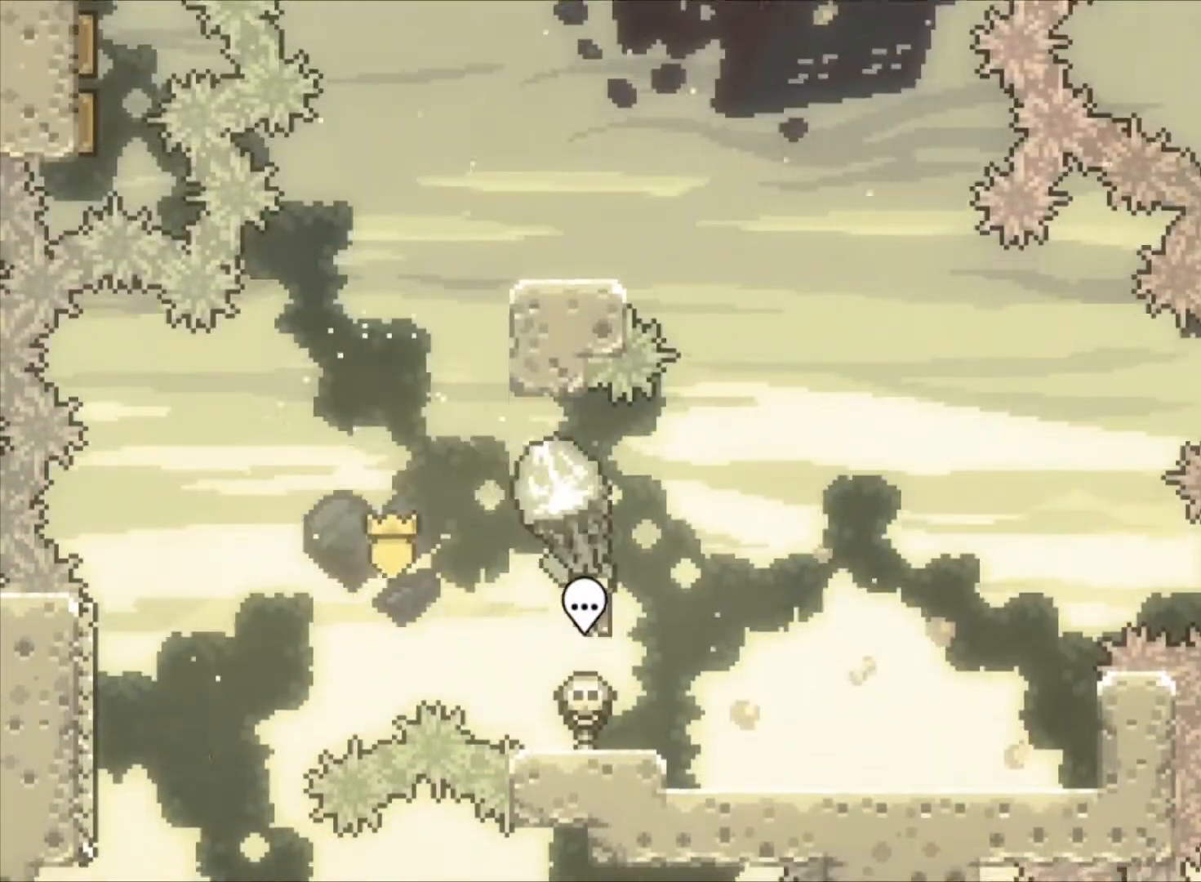
{"keys": ["right"], "events": [[200, "right", "up"], [233, "down", "up"], [267, "right", "down"]]}
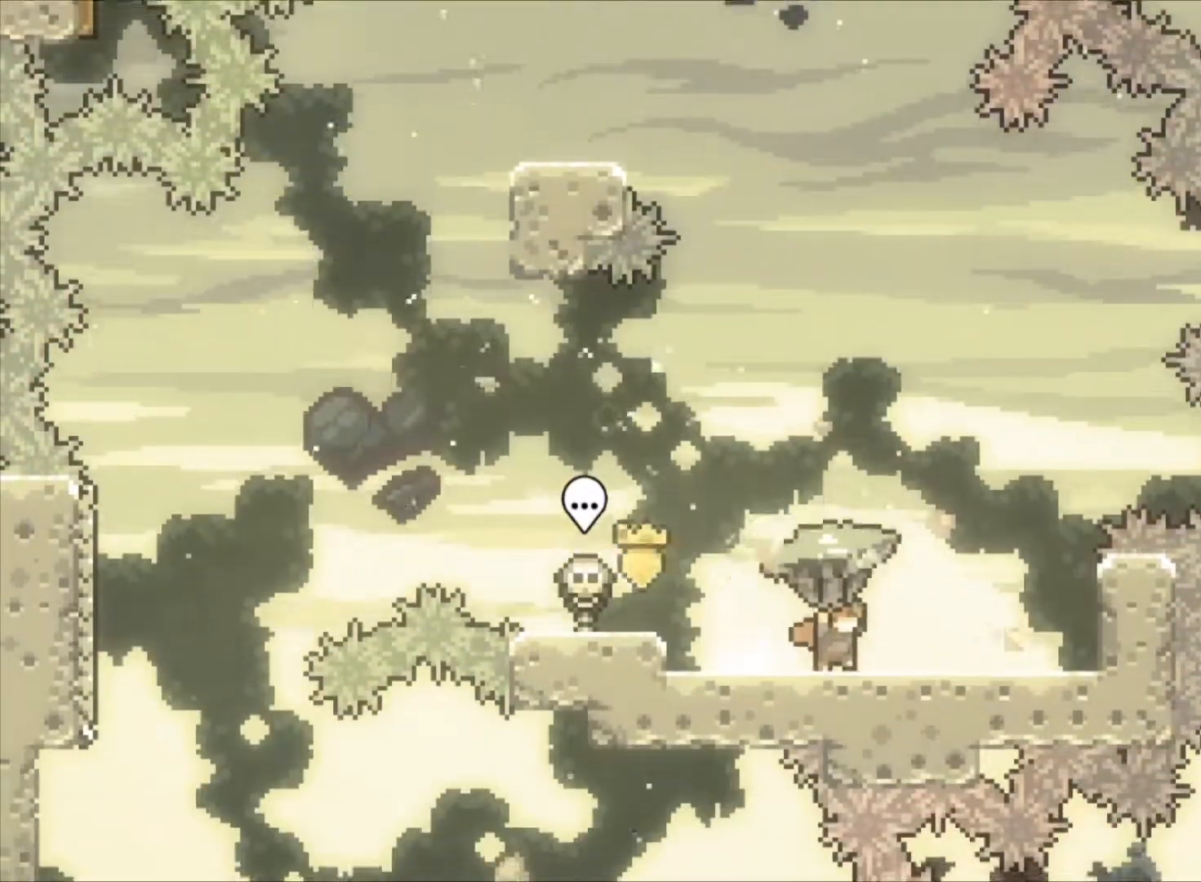
{"keys": ["right"], "events": []}
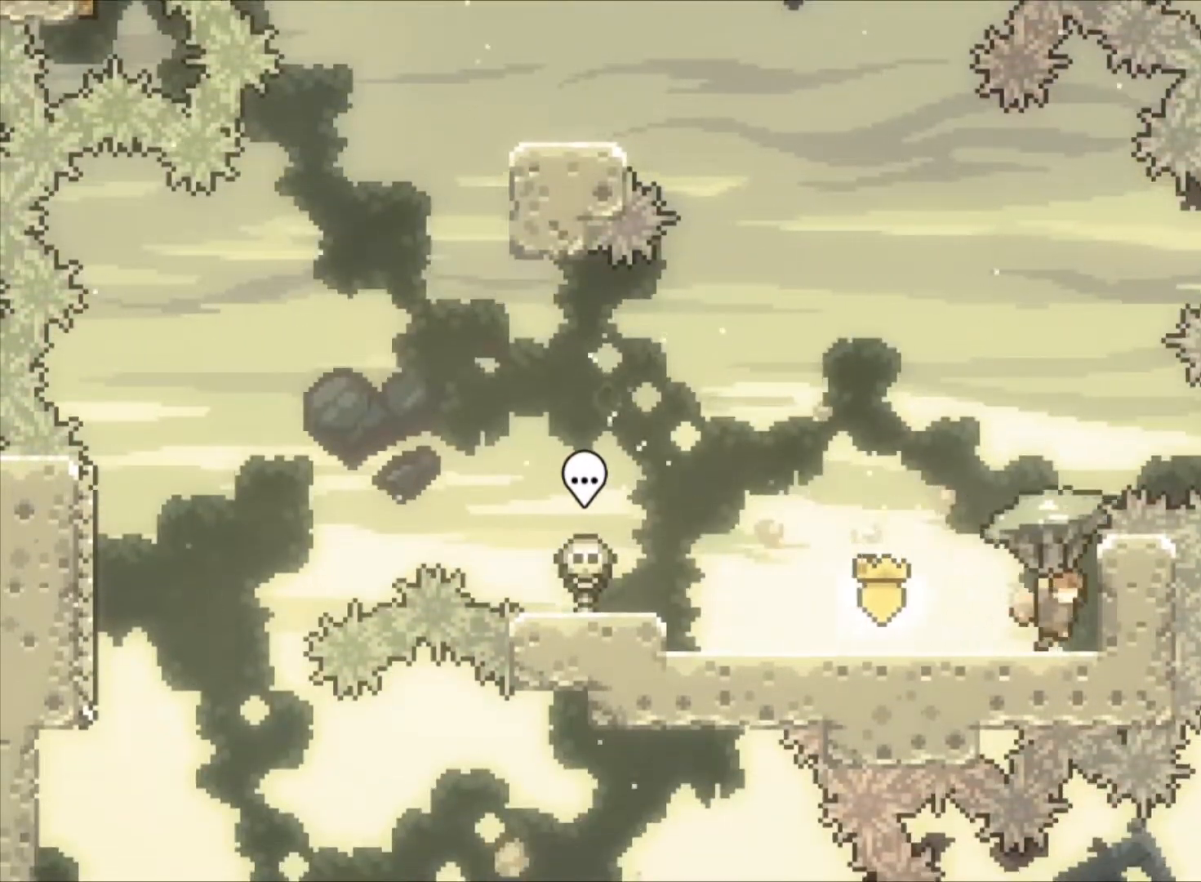
{"keys": [], "events": [[100, "right", "up"], [233, "c", "down"], [500, "c", "up"]]}
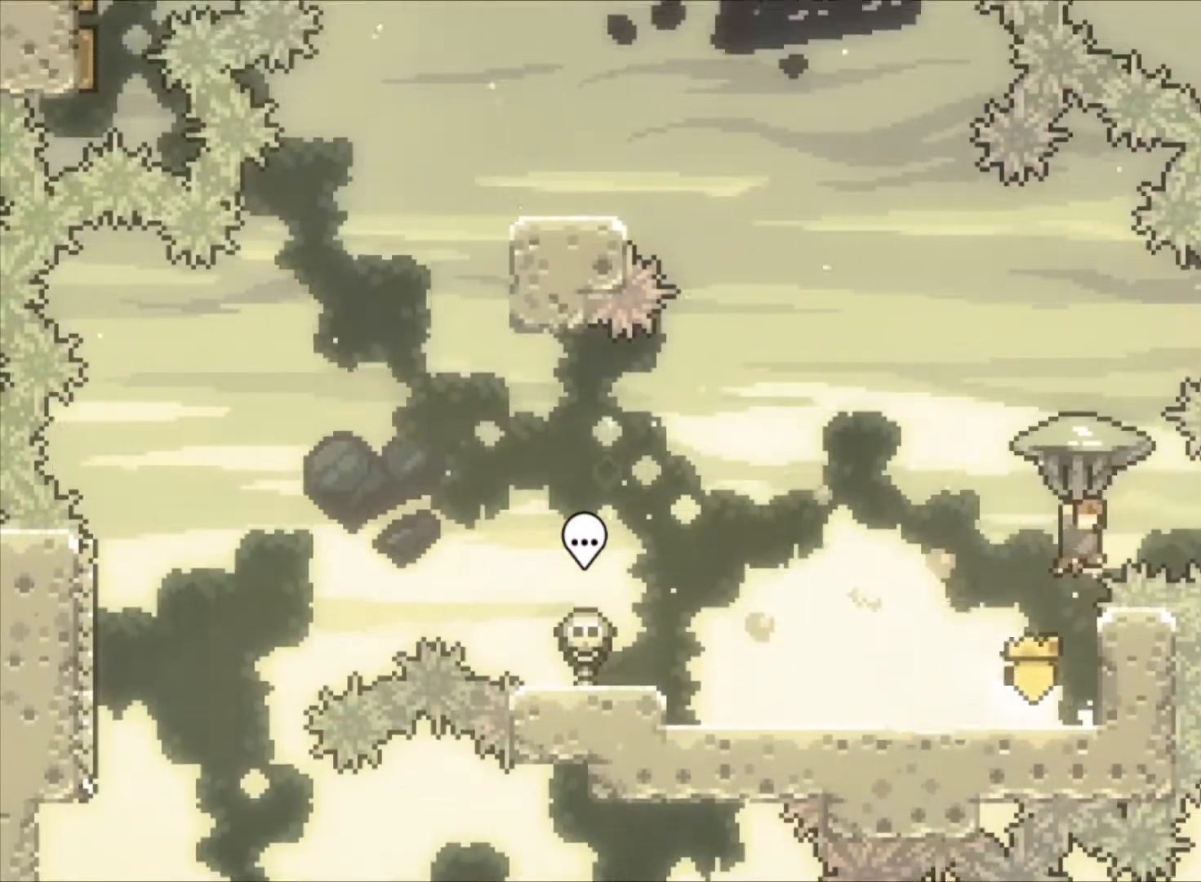
{"keys": ["left"], "events": [[200, "left", "down"]]}
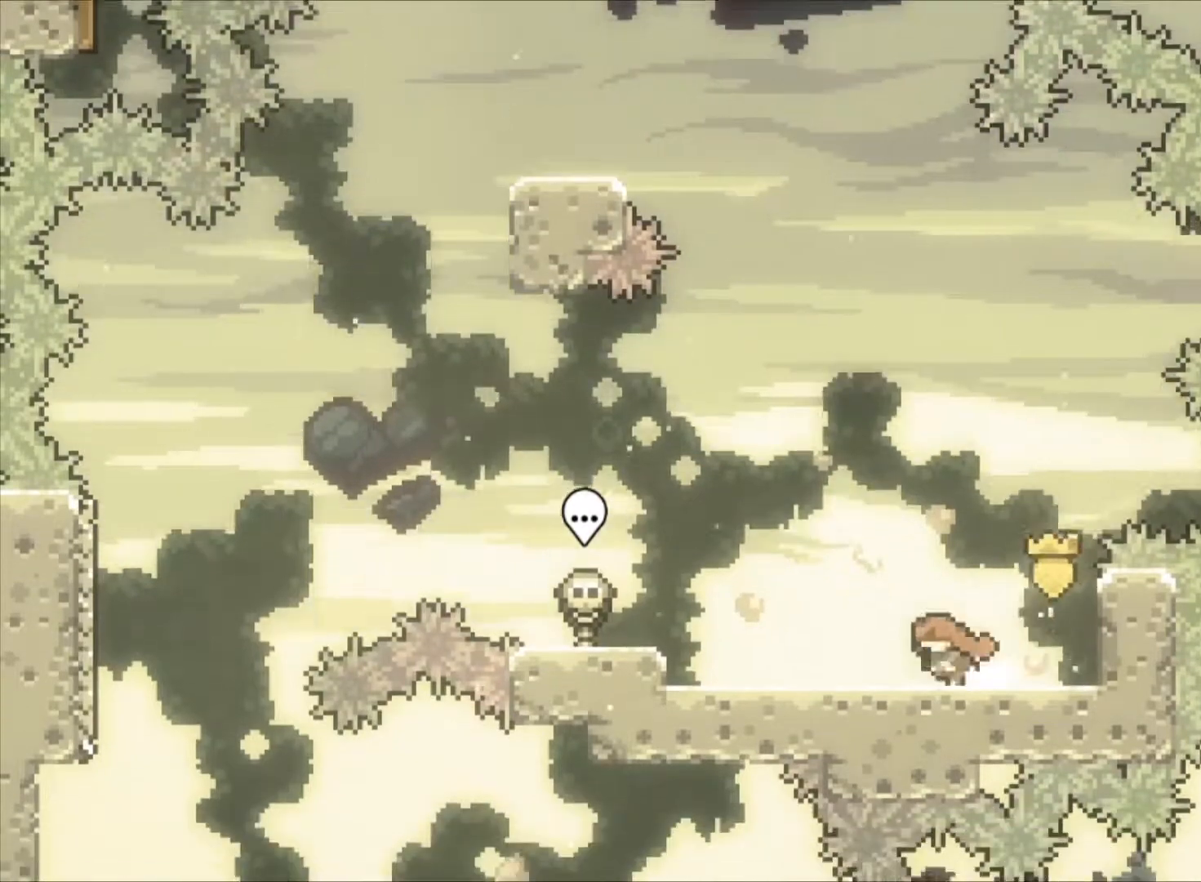
{"keys": [], "events": [[167, "left", "up"]]}
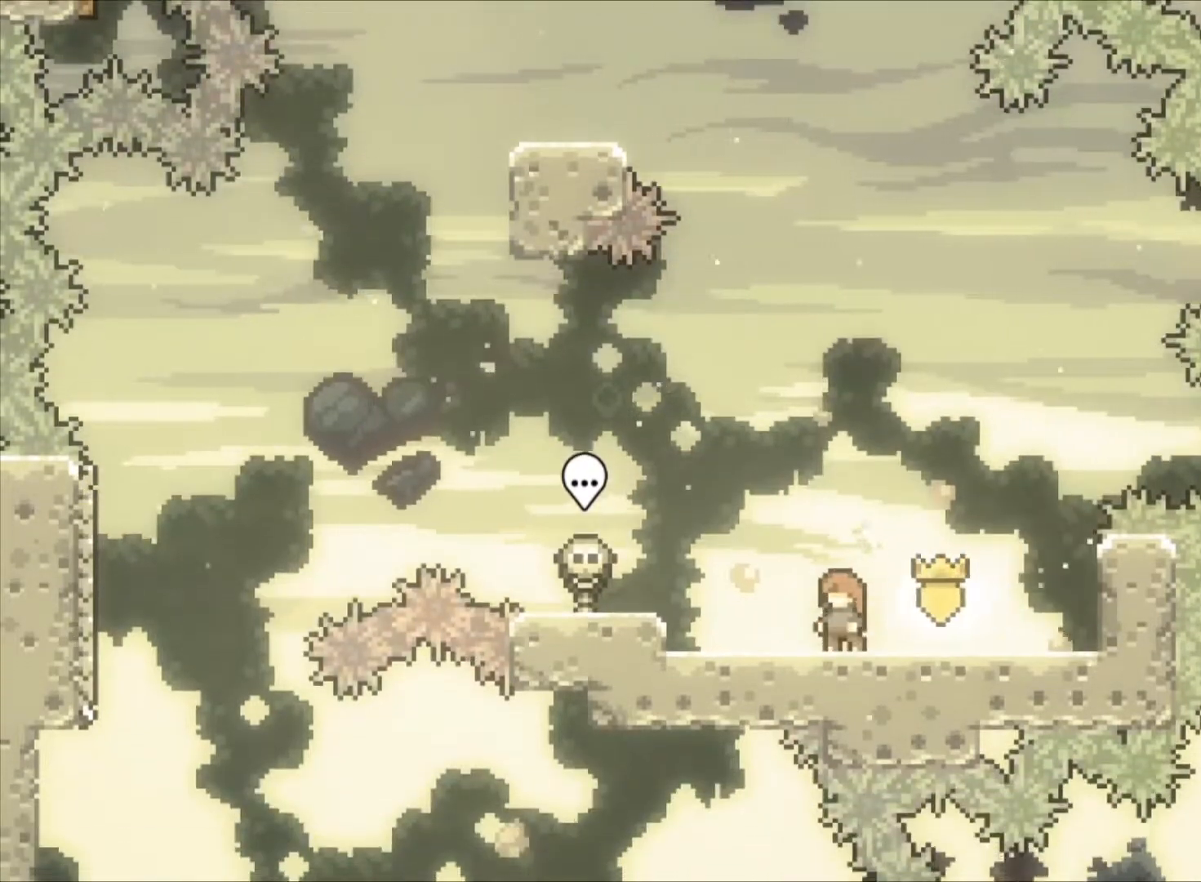
{"keys": ["c", "up"], "events": [[233, "up", "down"], [333, "c", "down"]]}
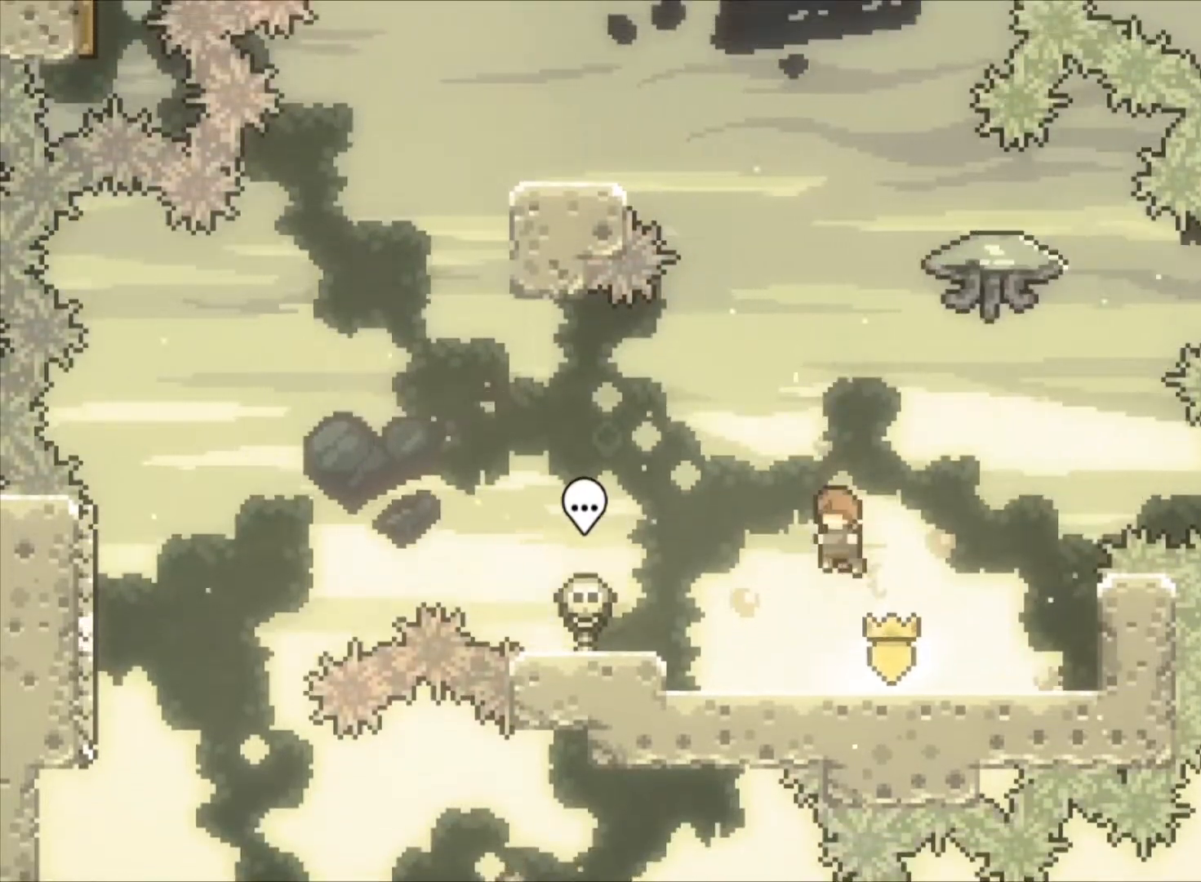
{"keys": ["left", "up"], "events": [[67, "c", "up"], [67, "x", "down"], [167, "x", "up"], [333, "left", "down"]]}
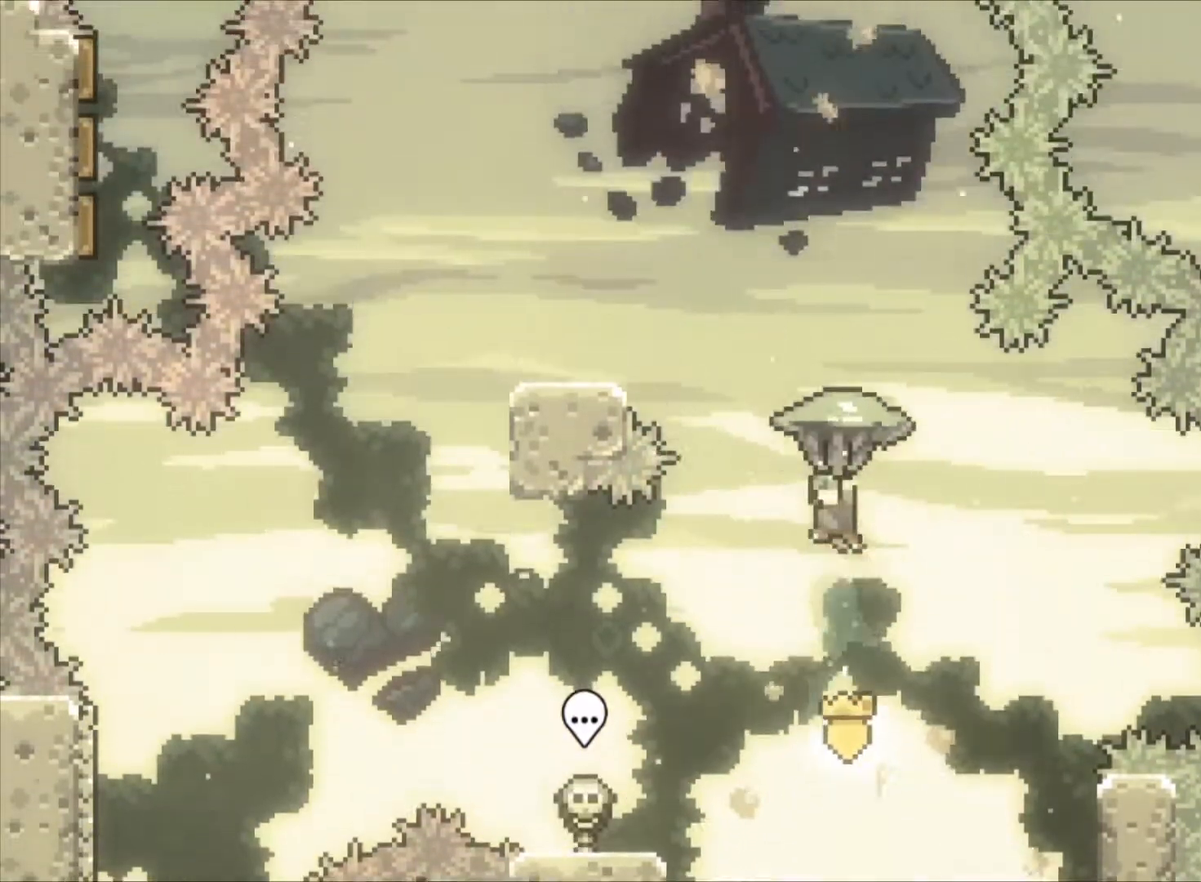
{"keys": ["left"], "events": [[133, "up", "up"]]}
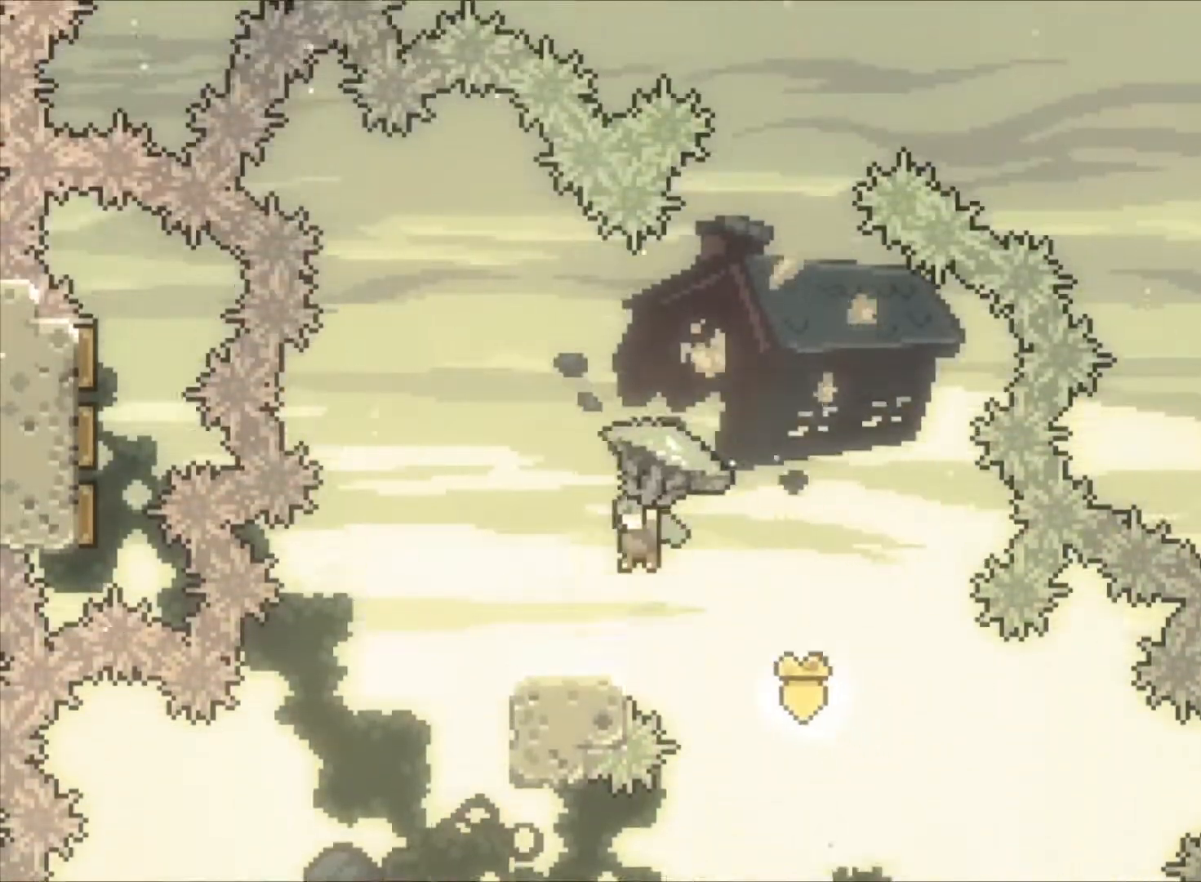
{"keys": [], "events": [[33, "left", "up"]]}
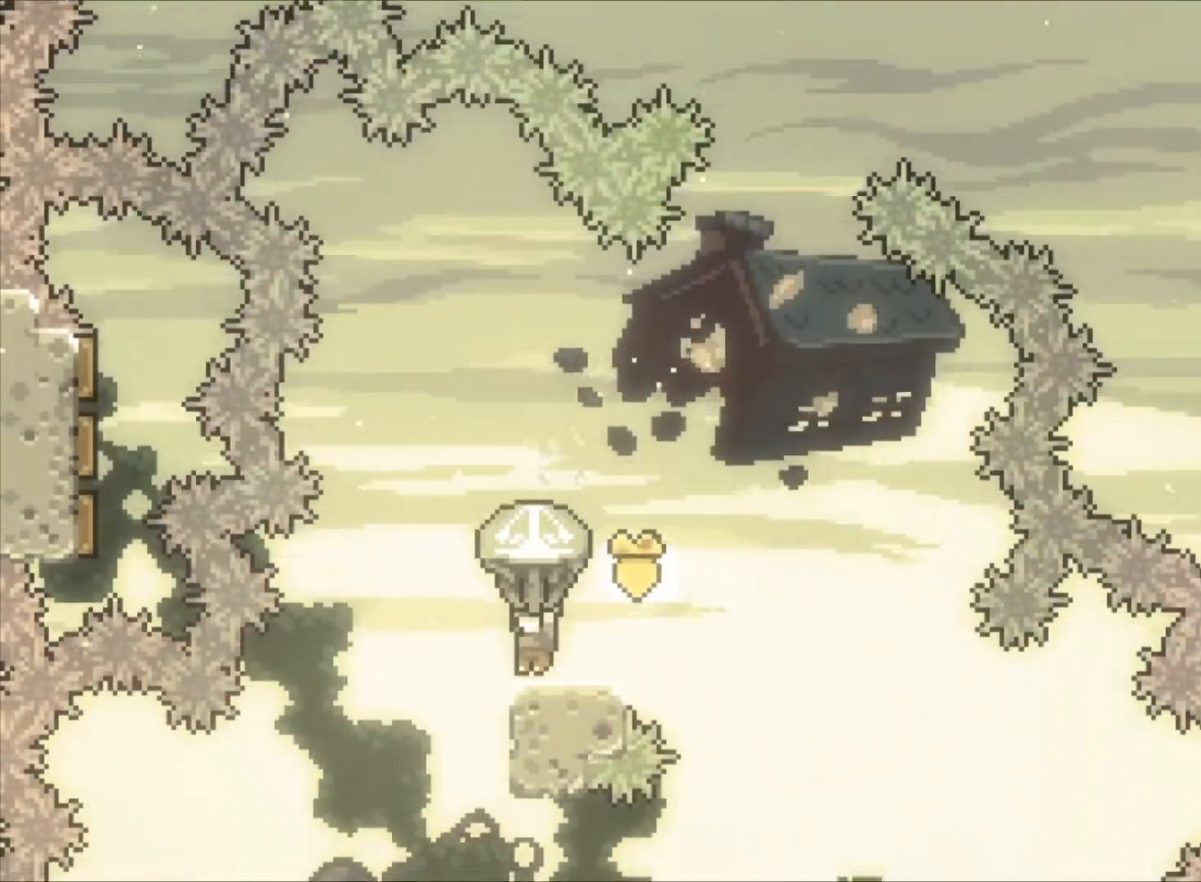
{"keys": []}
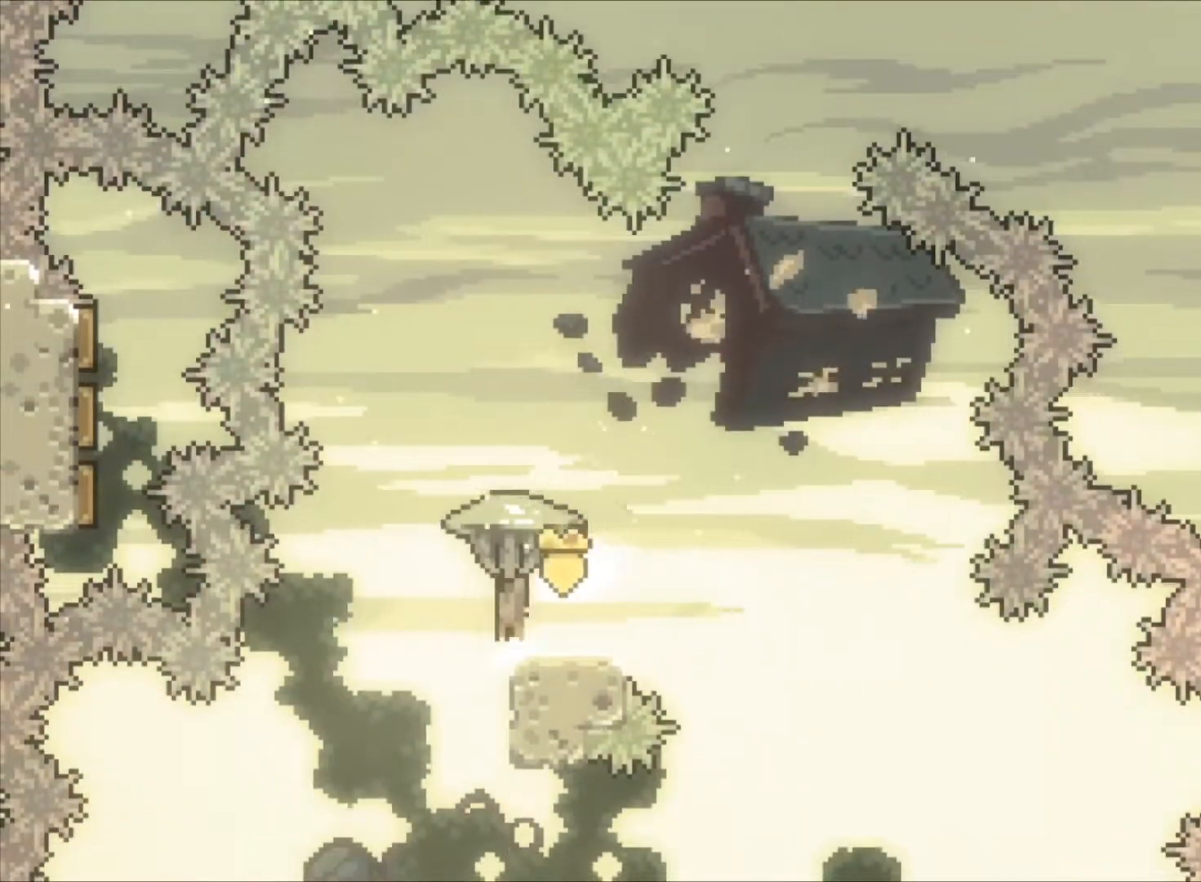
{"keys": [], "events": [[33, "c", "down"], [367, "c", "up"]]}
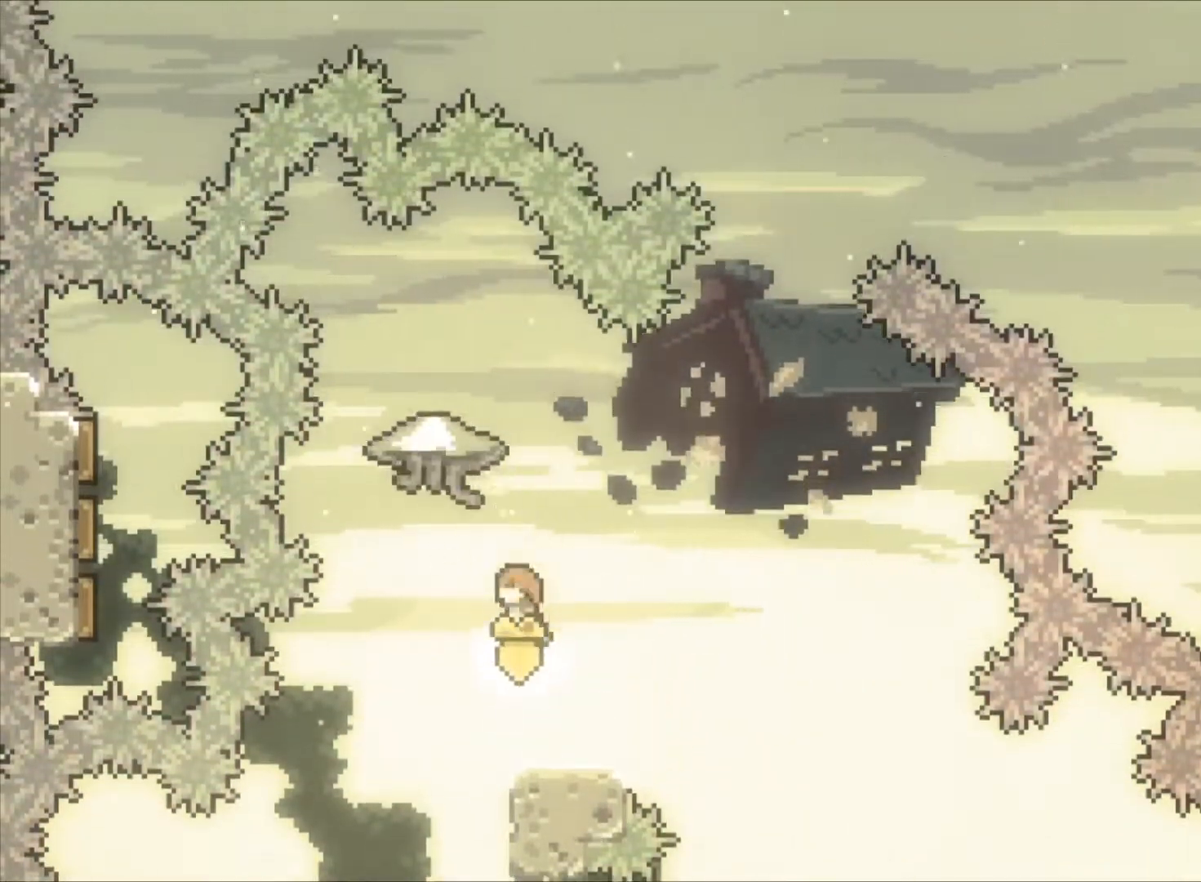
{"keys": [], "events": [[167, "right", "down"], [300, "right", "up"]]}
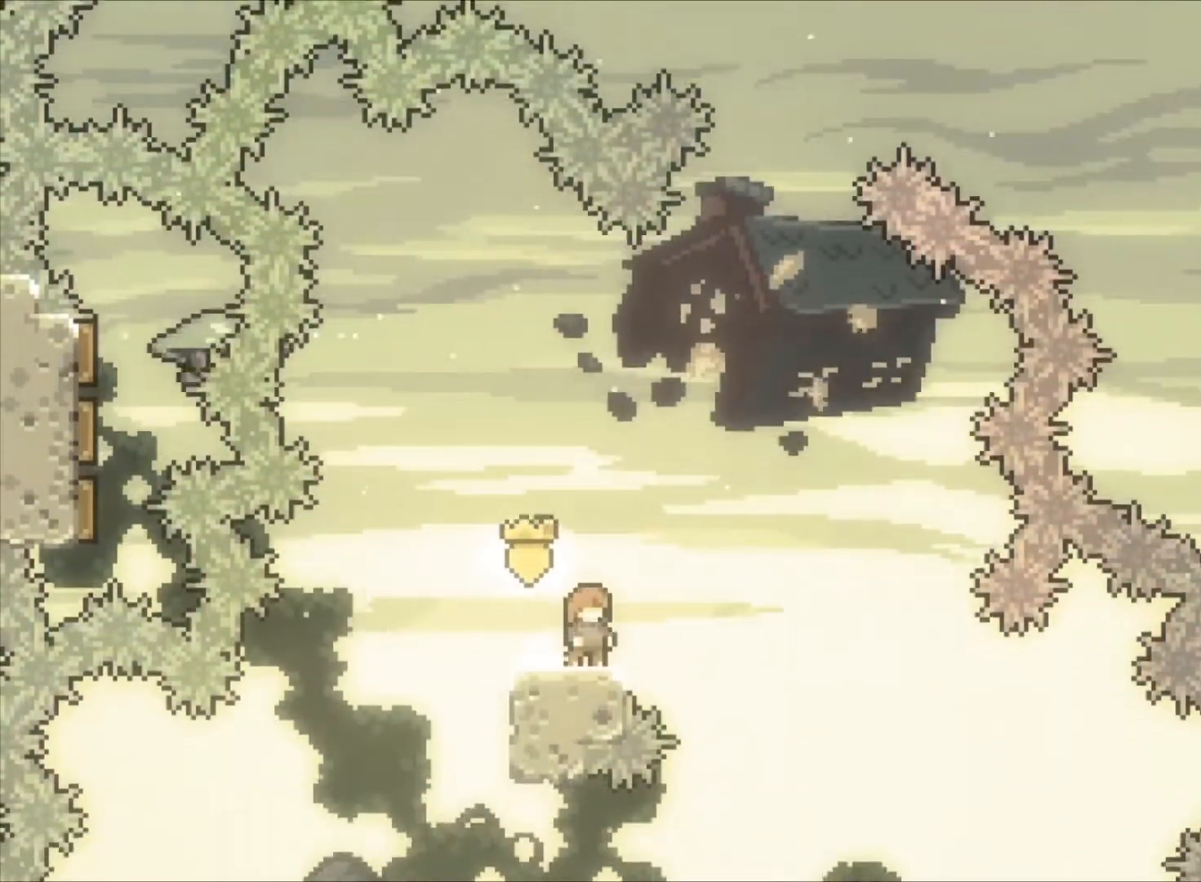
{"keys": [], "events": []}
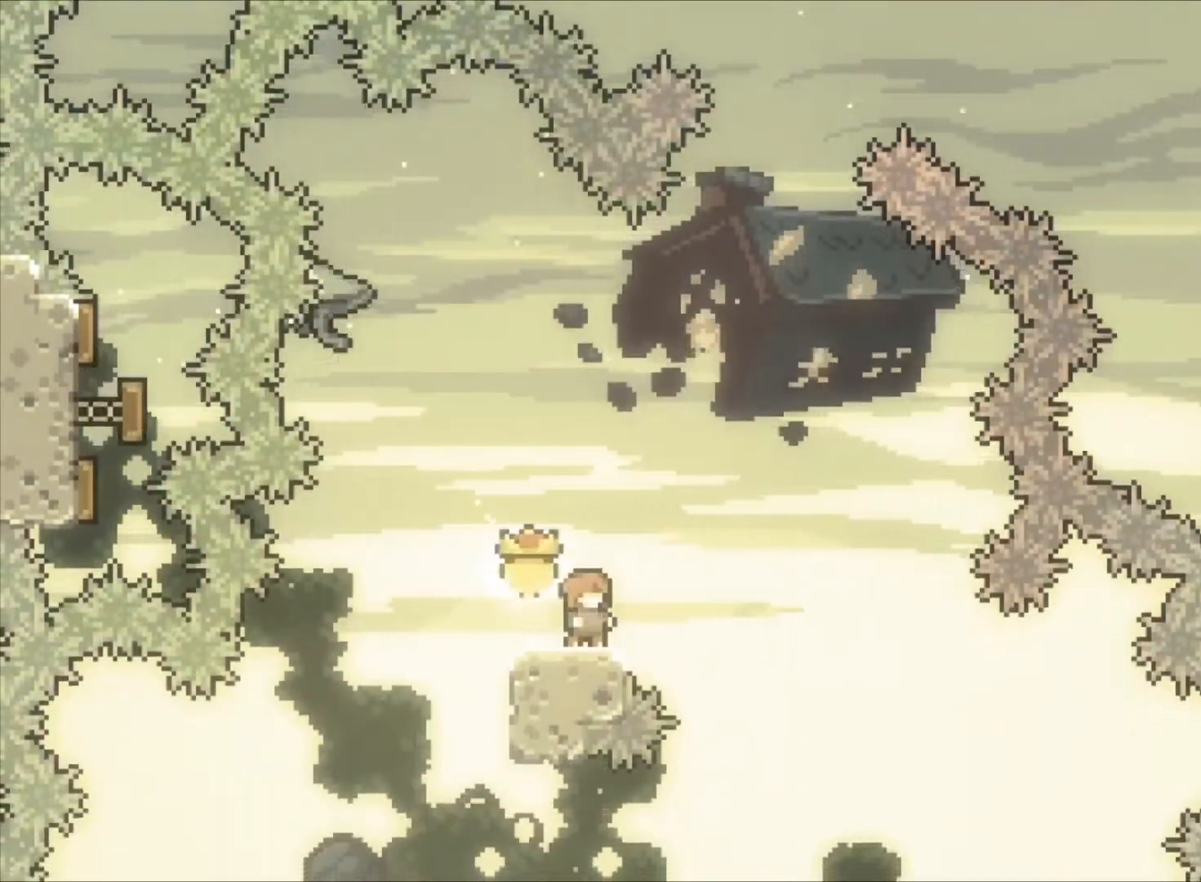
{"keys": ["c", "right"], "events": [[167, "right", "down"], [200, "c", "down"]]}
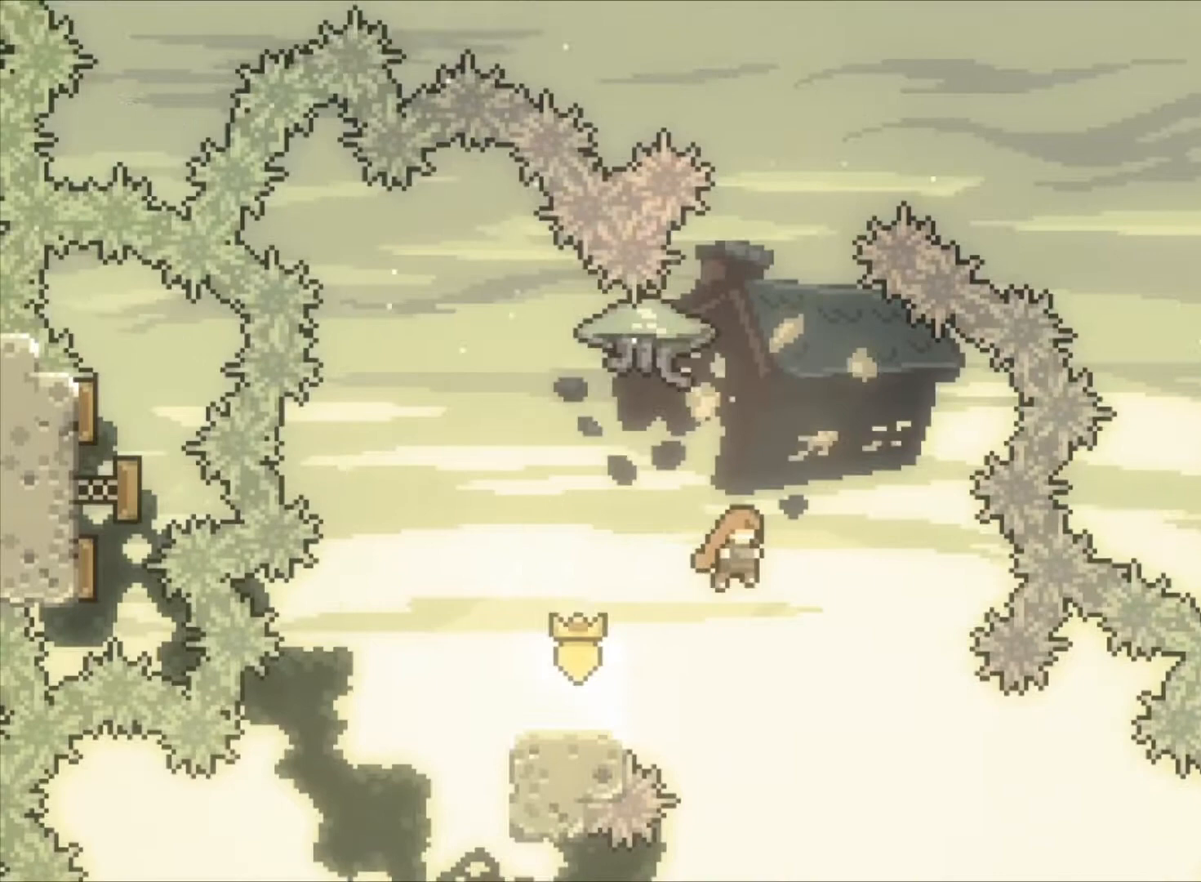
{"keys": ["up"], "events": [[33, "right", "up"], [33, "up", "down"], [100, "c", "up"], [167, "x", "down"], [233, "x", "up"]]}
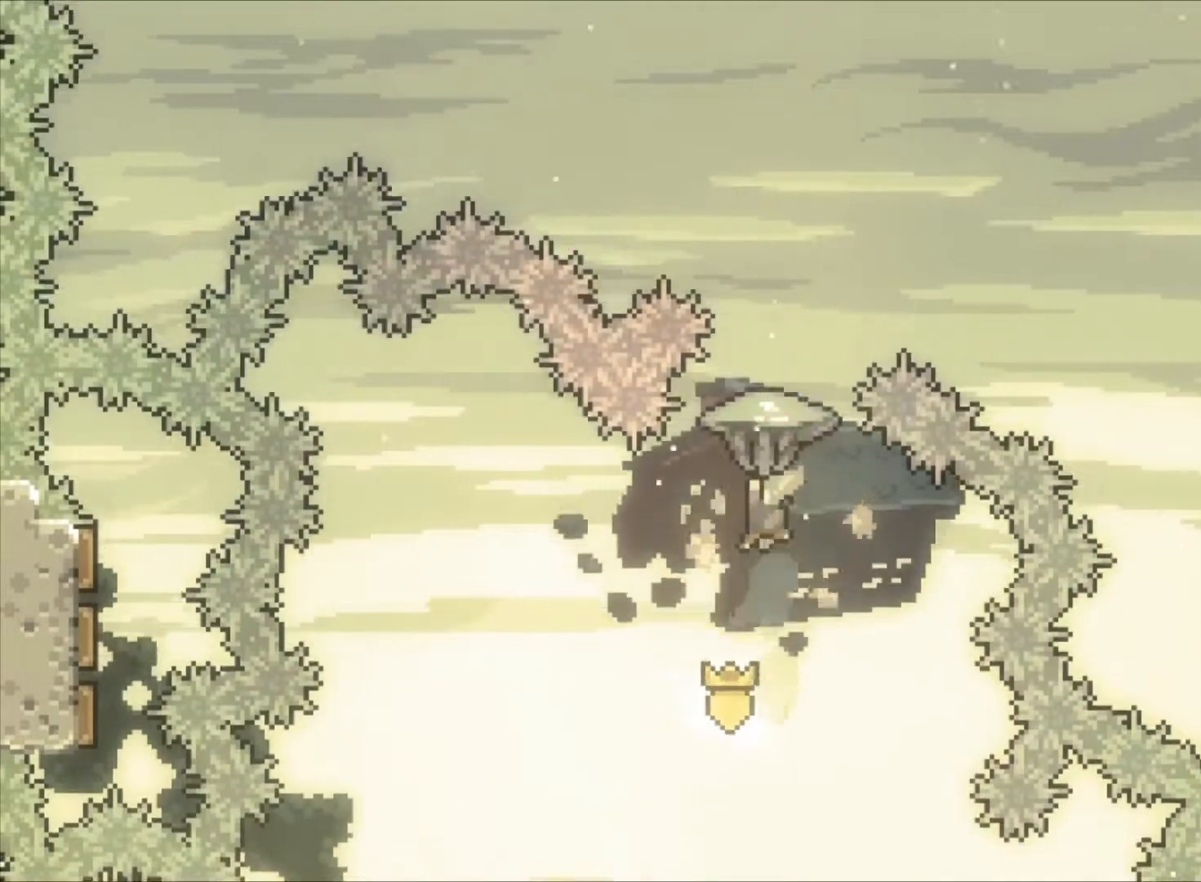
{"keys": ["right"], "events": [[67, "right", "down"], [333, "up", "up"]]}
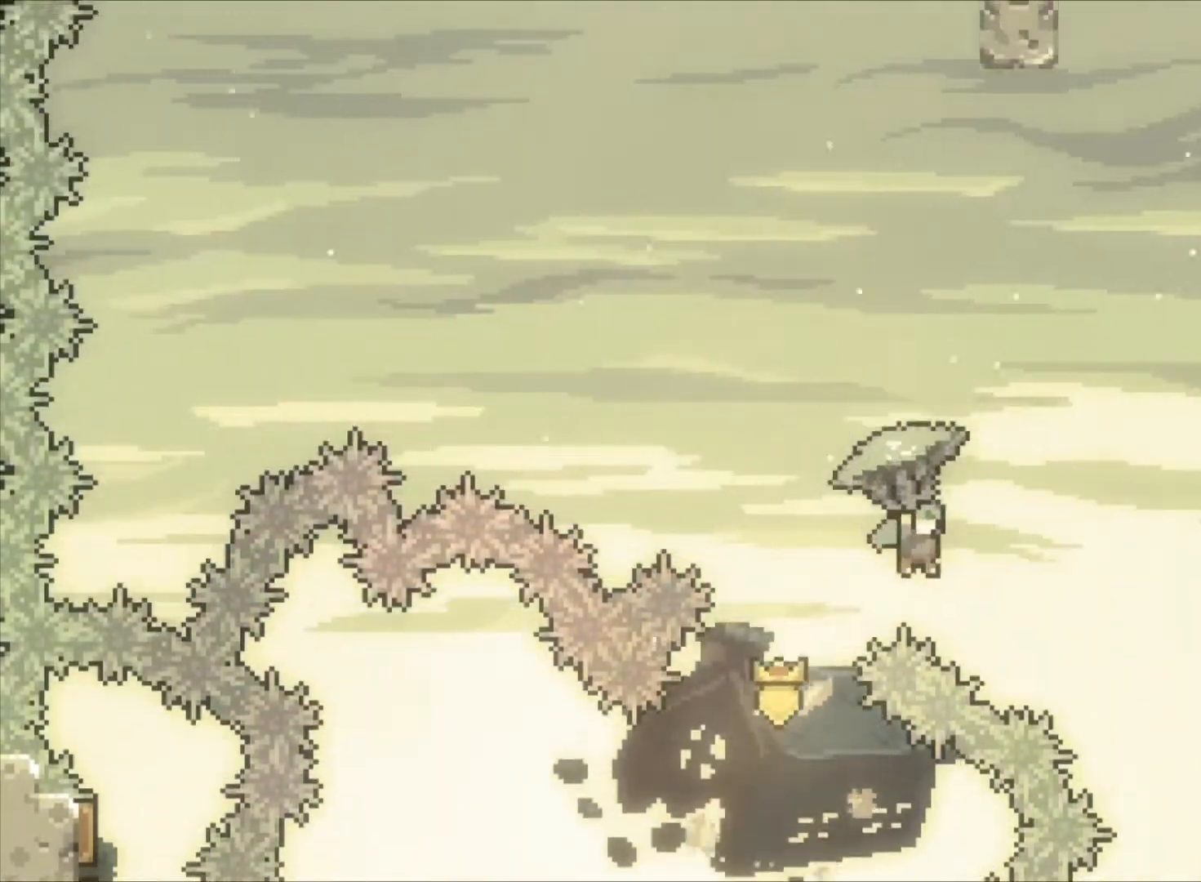
{"keys": [], "events": [[500, "right", "up"]]}
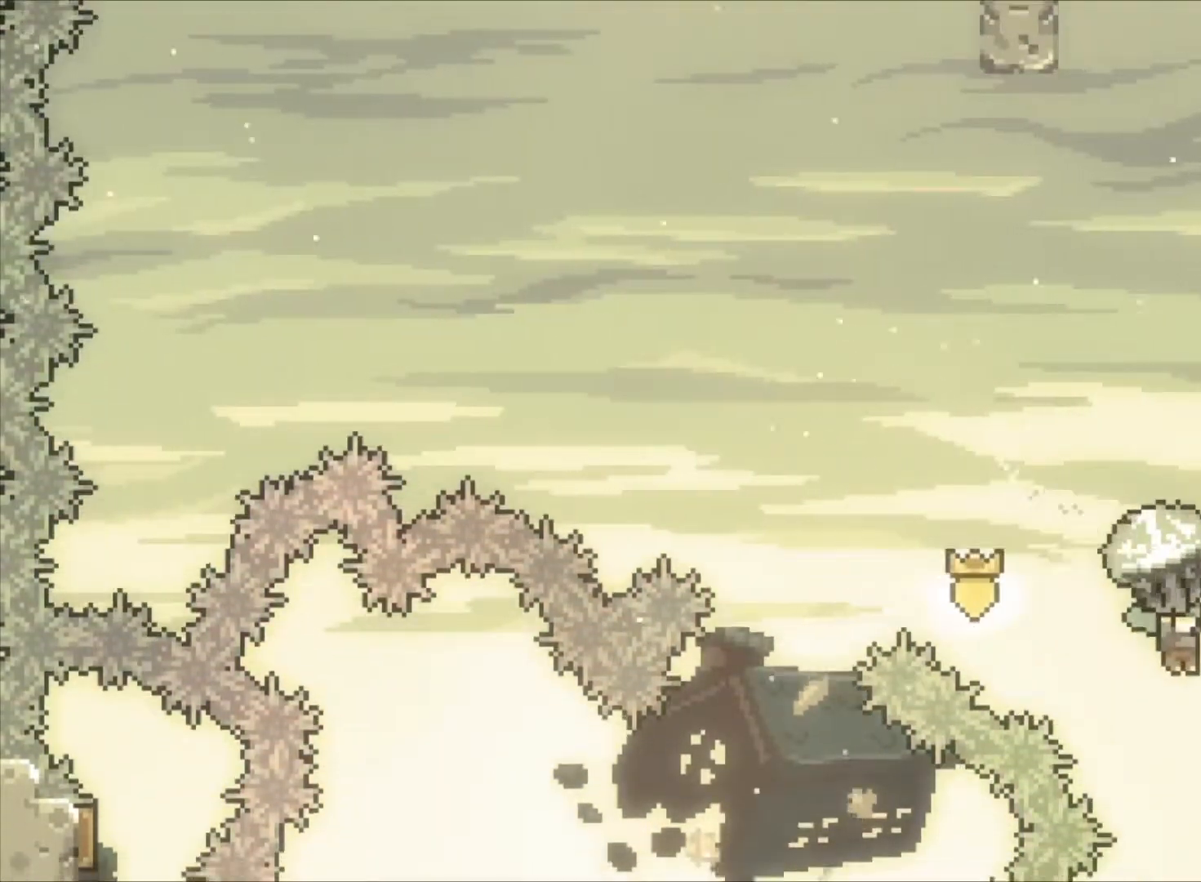
{"keys": [], "events": [[167, "left", "down"], [200, "left", "up"]]}
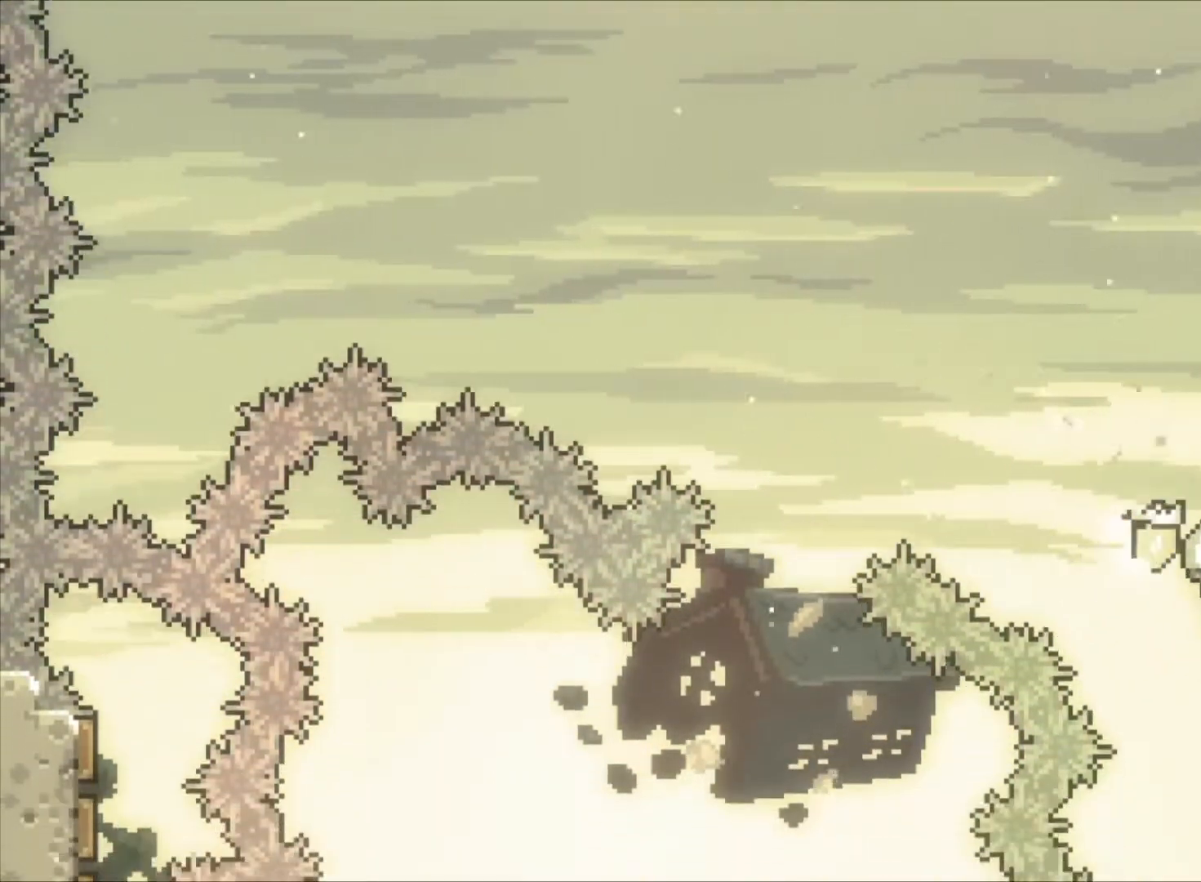
{"keys": ["up"], "events": [[300, "up", "down"]]}
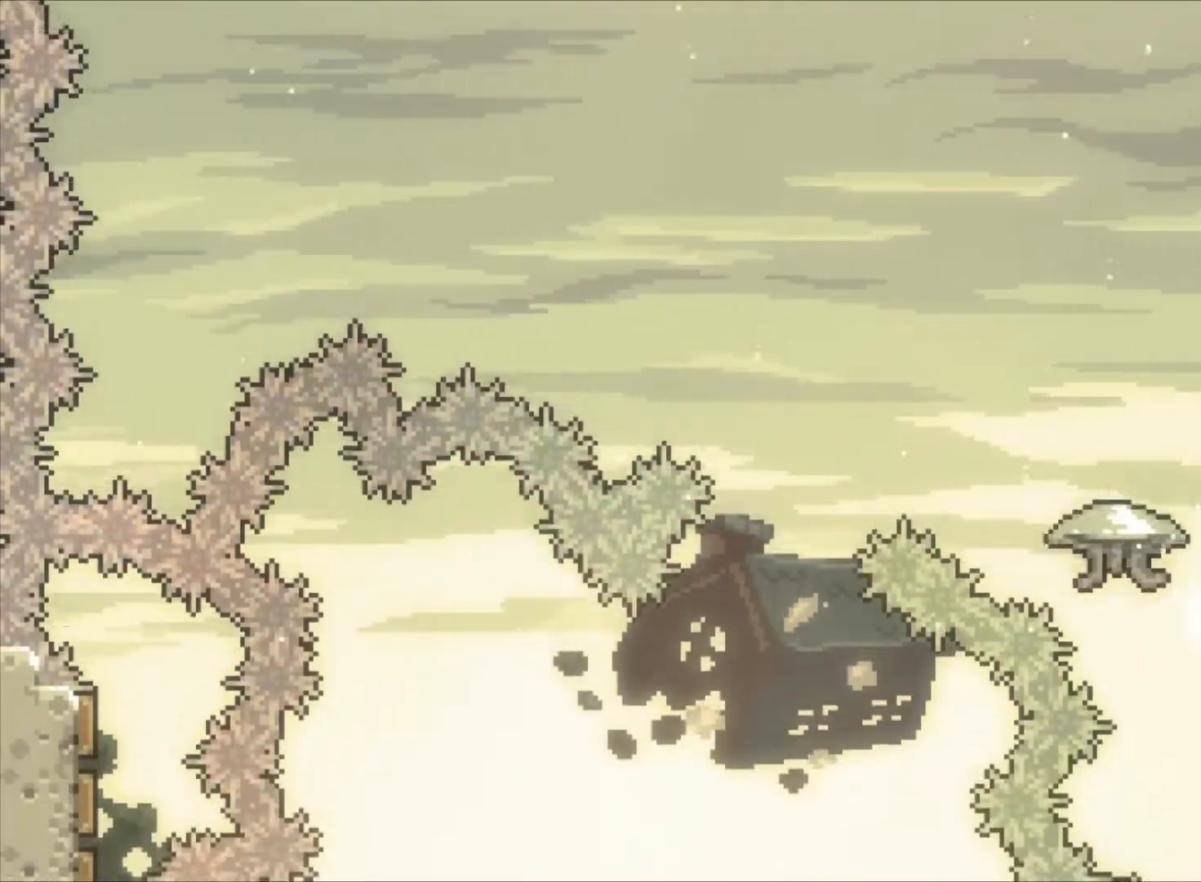
{"keys": [], "events": [[100, "up", "up"], [167, "right", "down"], [400, "right", "up"]]}